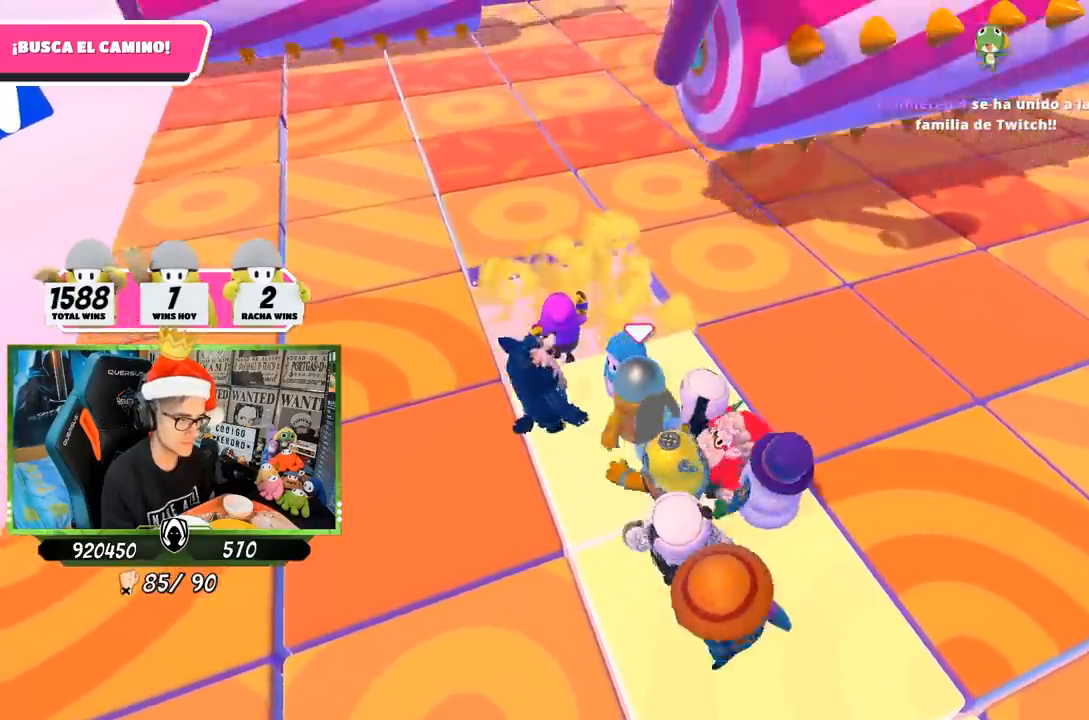
Gameplay with a controller (PlayStation layout); each line is a JSON object with the inputs held at the frame after it. "events" lists button and stick changes between this image and that frame as [ms after this image, input, new state], when the widget could be followed in between.
{"buttons": [], "left_stick": "down-left", "right_stick": "center", "events": [[67, "left_stick", "right"], [183, "left_stick", "center"], [233, "left_stick", "left"], [283, "left_stick", "center"], [433, "left_stick", "down-left"]]}
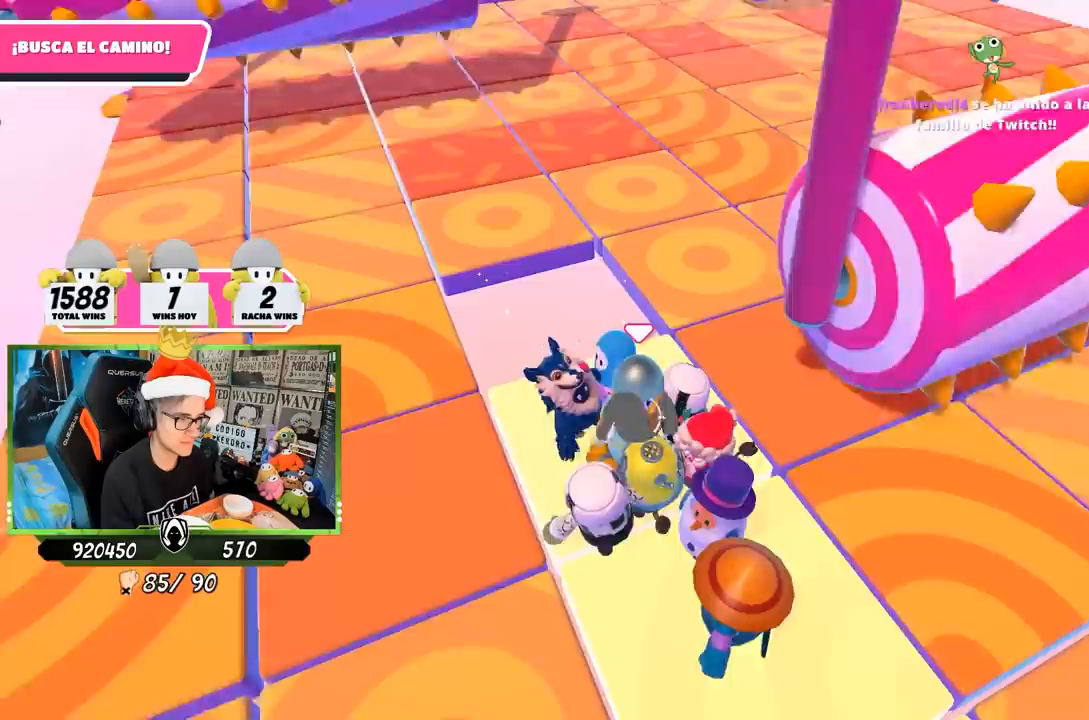
{"buttons": [], "left_stick": "center", "right_stick": "center", "events": [[67, "left_stick", "center"]]}
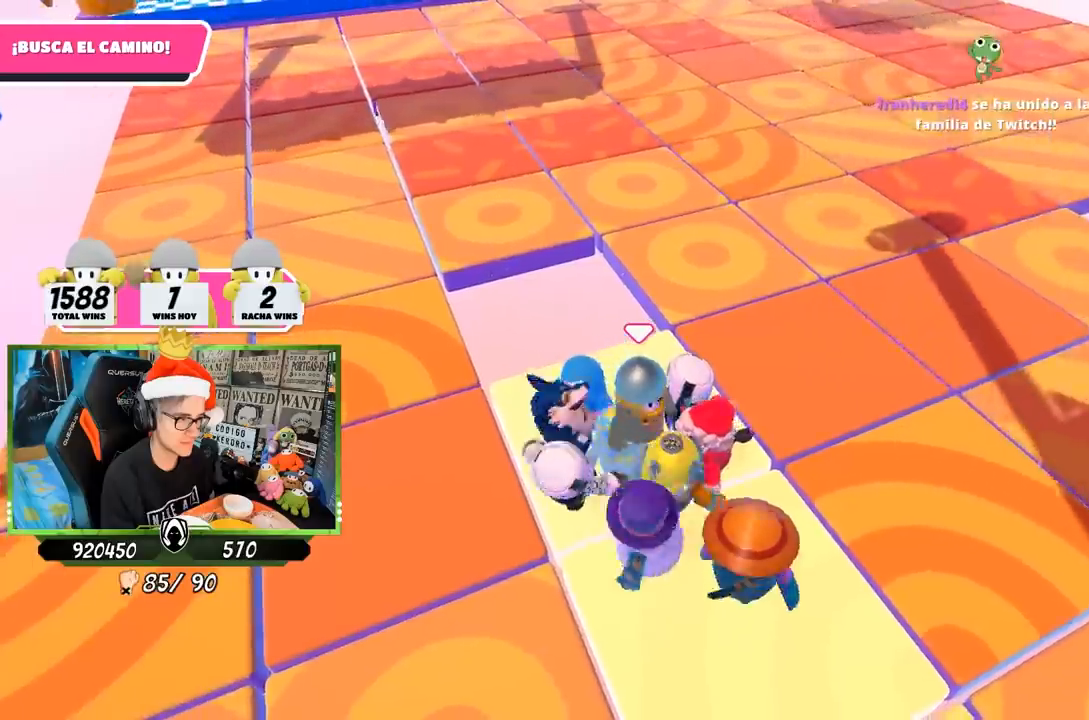
{"buttons": [], "left_stick": "center", "right_stick": "center", "events": [[250, "left_stick", "left"], [333, "left_stick", "center"]]}
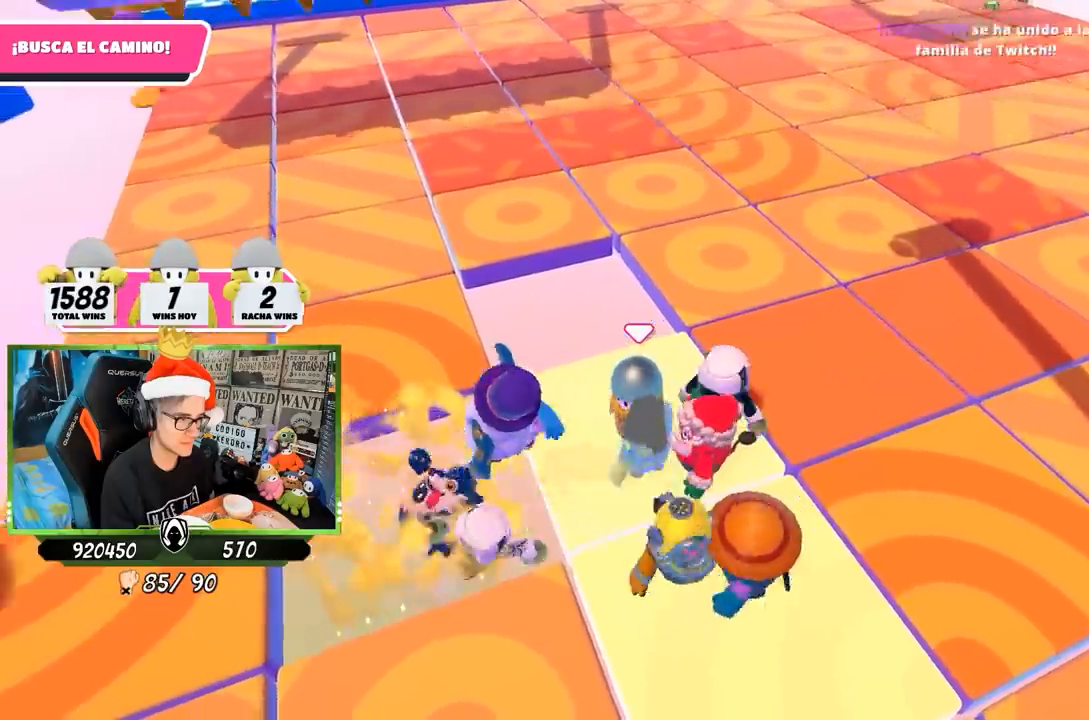
{"buttons": [], "left_stick": "up-right", "right_stick": "center", "events": [[50, "left_stick", "right"], [167, "left_stick", "up-right"]]}
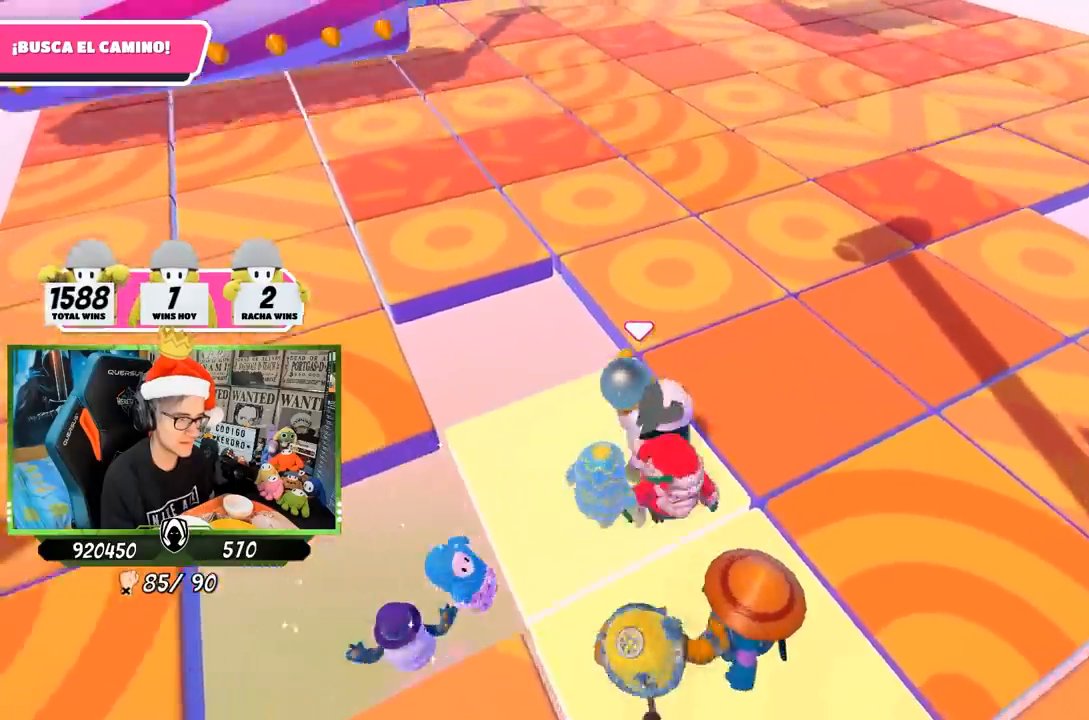
{"buttons": [], "left_stick": "down-left", "right_stick": "center", "events": [[183, "left_stick", "down-left"]]}
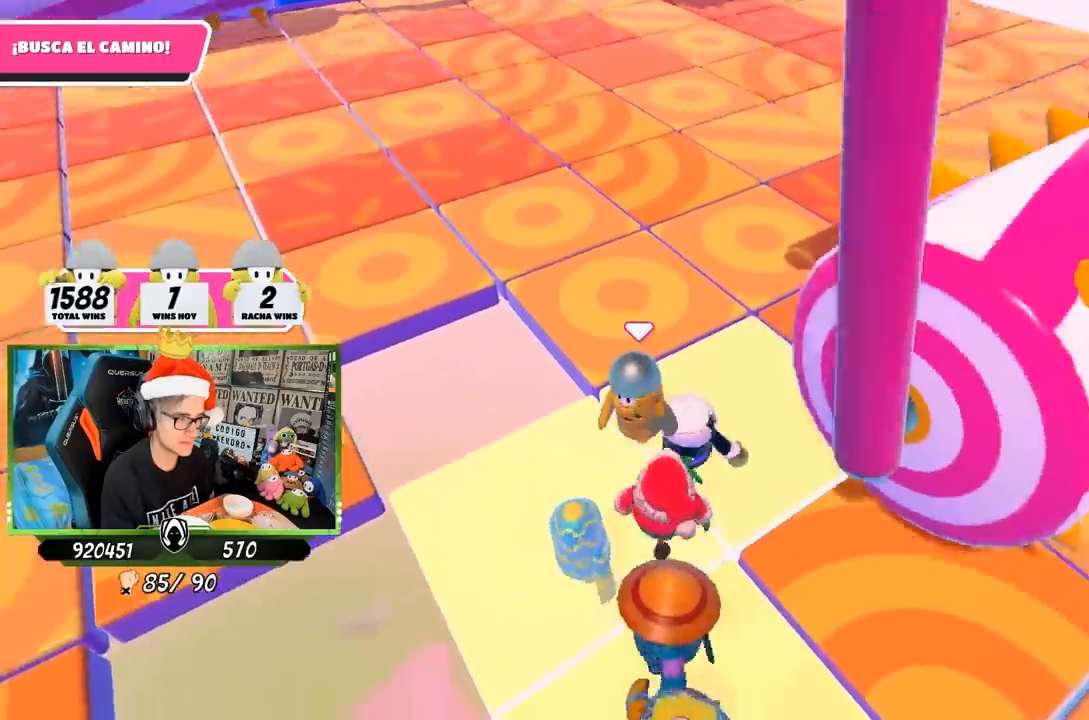
{"buttons": [], "left_stick": "right", "right_stick": "center", "events": [[17, "left_stick", "center"], [83, "left_stick", "right"], [200, "left_stick", "center"], [367, "left_stick", "right"]]}
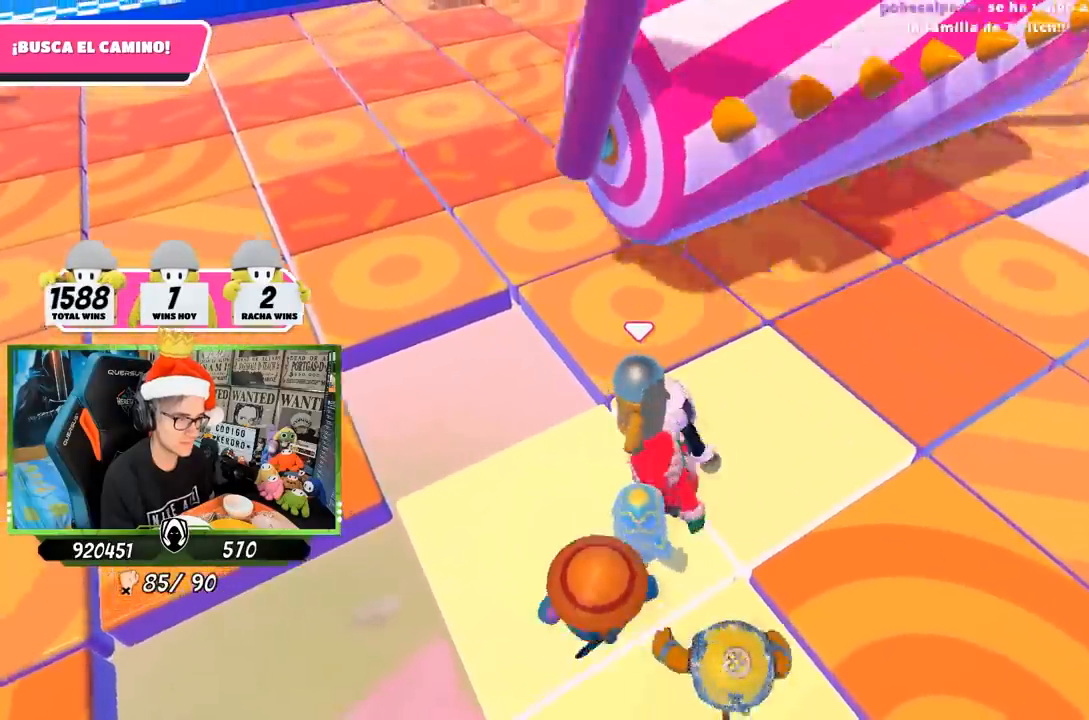
{"buttons": [], "left_stick": "center", "right_stick": "center", "events": [[67, "left_stick", "center"], [333, "left_stick", "left"], [500, "left_stick", "center"]]}
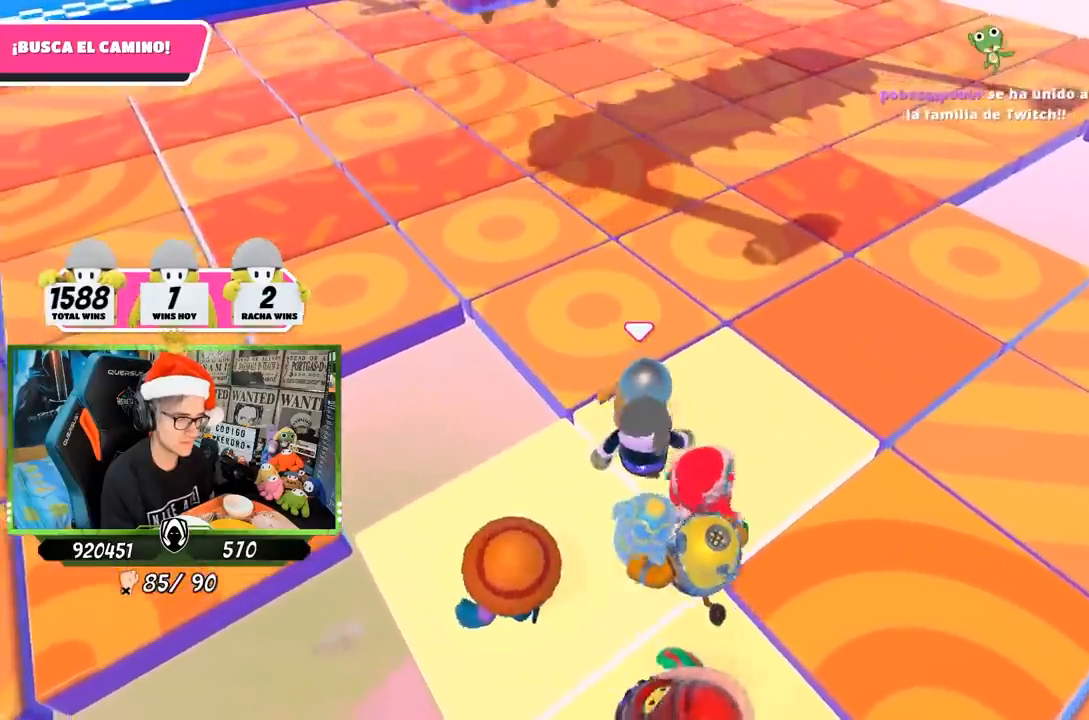
{"buttons": [], "left_stick": "down-left", "right_stick": "center", "events": [[483, "left_stick", "down-left"]]}
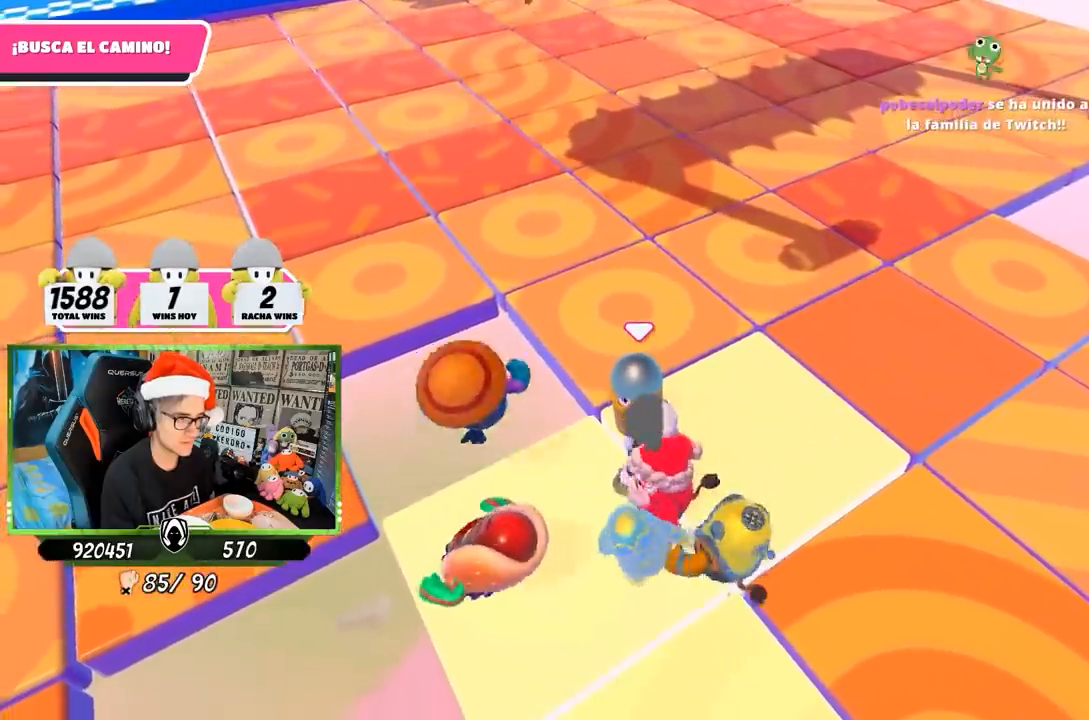
{"buttons": [], "left_stick": "center", "right_stick": "center", "events": [[50, "left_stick", "center"]]}
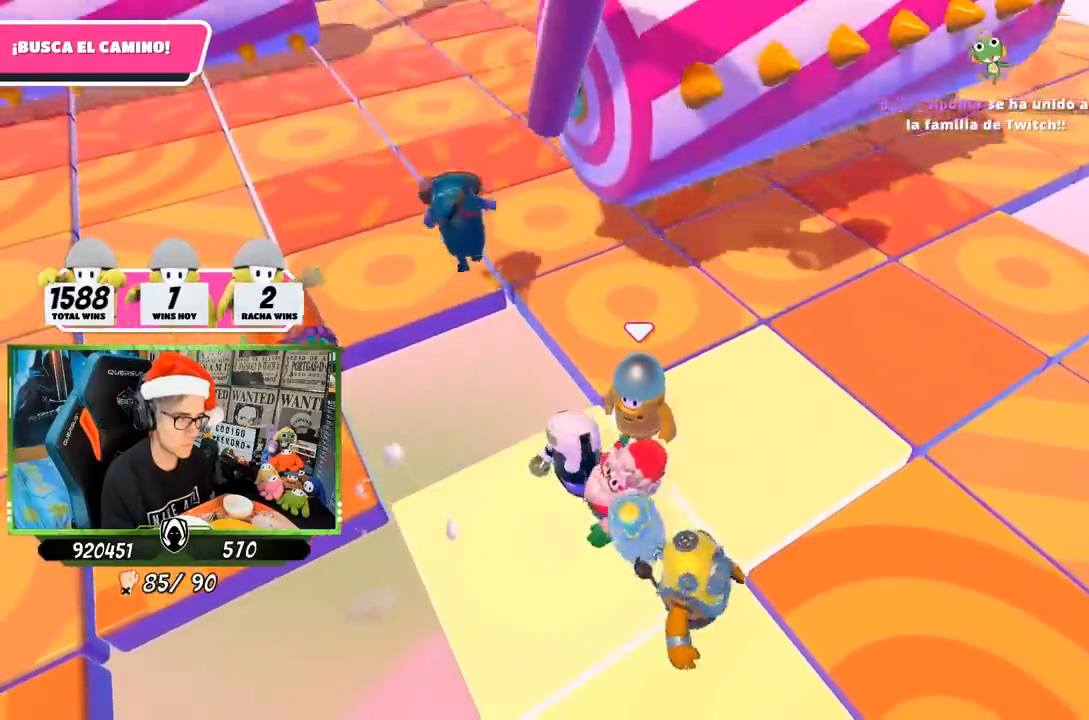
{"buttons": [], "left_stick": "center", "right_stick": "center", "events": []}
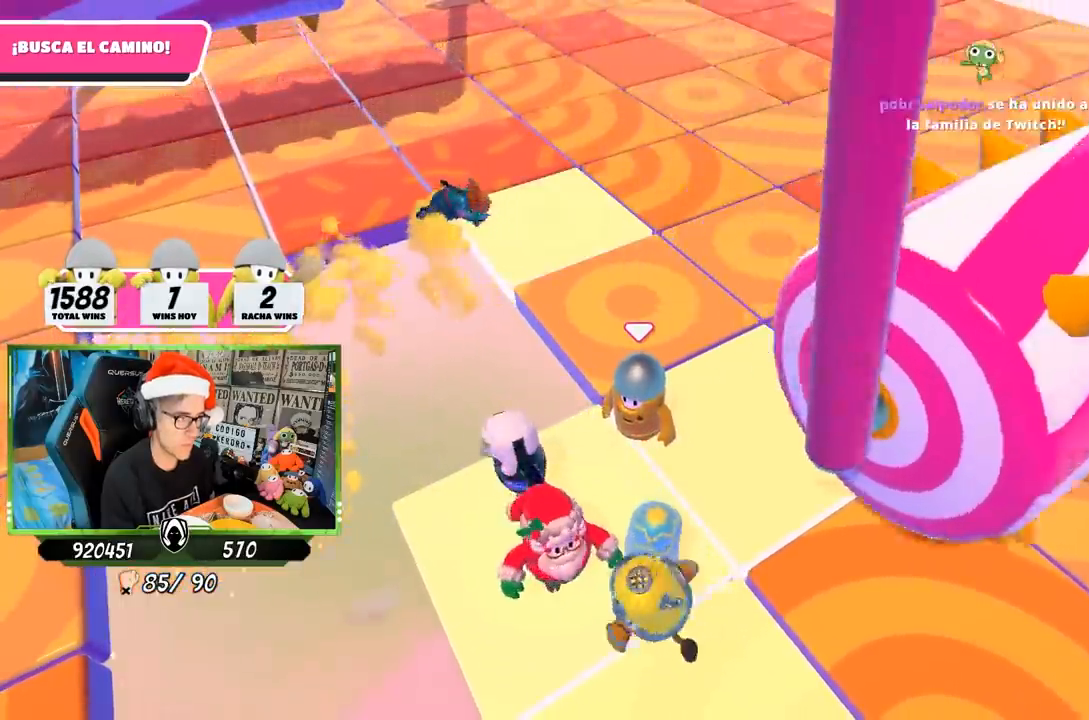
{"buttons": ["CROSS"], "left_stick": "up-left", "right_stick": "center", "events": [[117, "left_stick", "right"], [183, "right_stick", "down-left"], [200, "left_stick", "up"], [267, "right_stick", "center"], [483, "CROSS", "down"], [500, "left_stick", "up-left"]]}
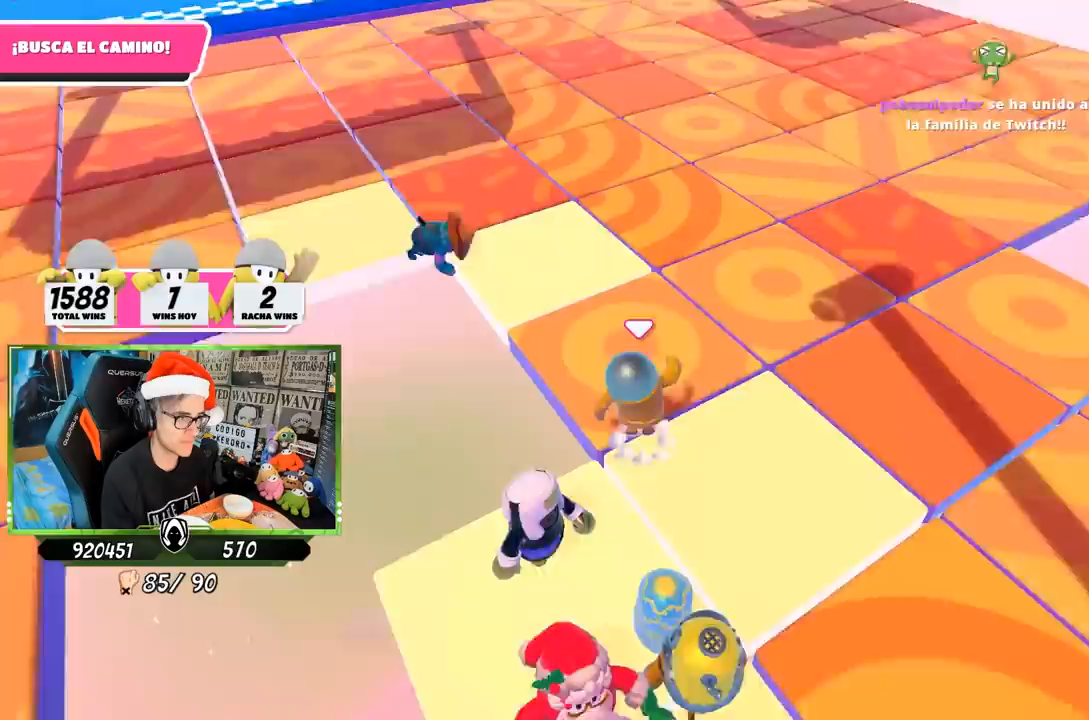
{"buttons": ["SQUARE"], "left_stick": "left", "right_stick": "center", "events": [[150, "CROSS", "up"], [250, "SQUARE", "down"], [350, "SQUARE", "up"], [417, "SQUARE", "down"], [500, "left_stick", "left"]]}
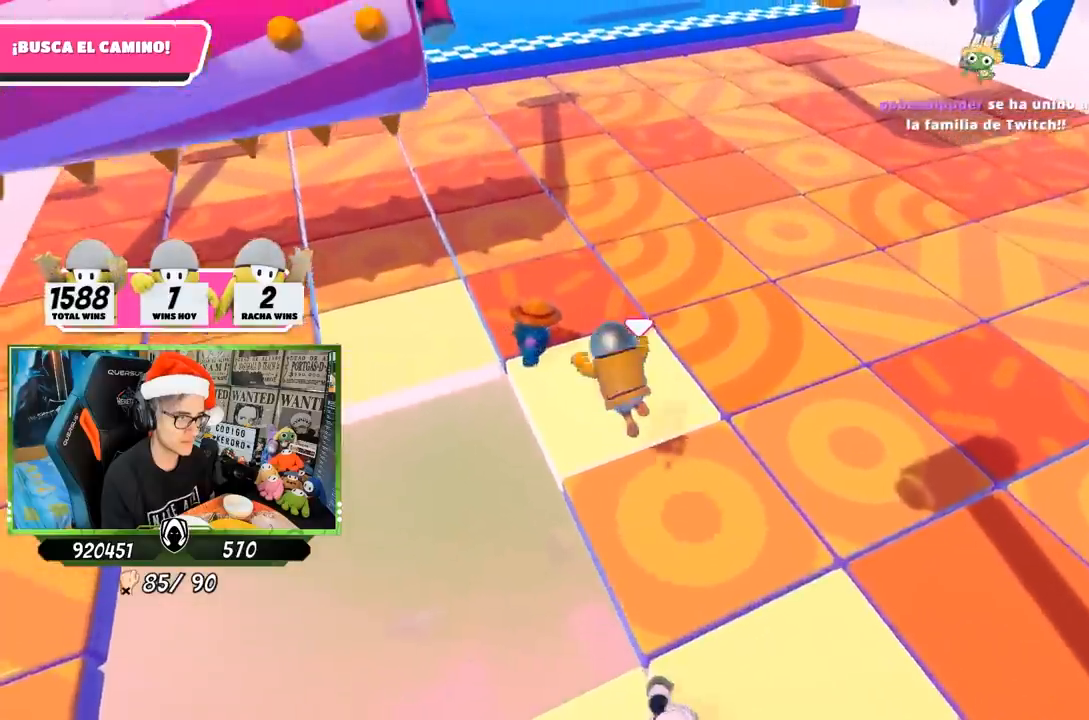
{"buttons": [], "left_stick": "center", "right_stick": "center", "events": [[17, "SQUARE", "up"], [133, "left_stick", "down-left"], [400, "left_stick", "center"]]}
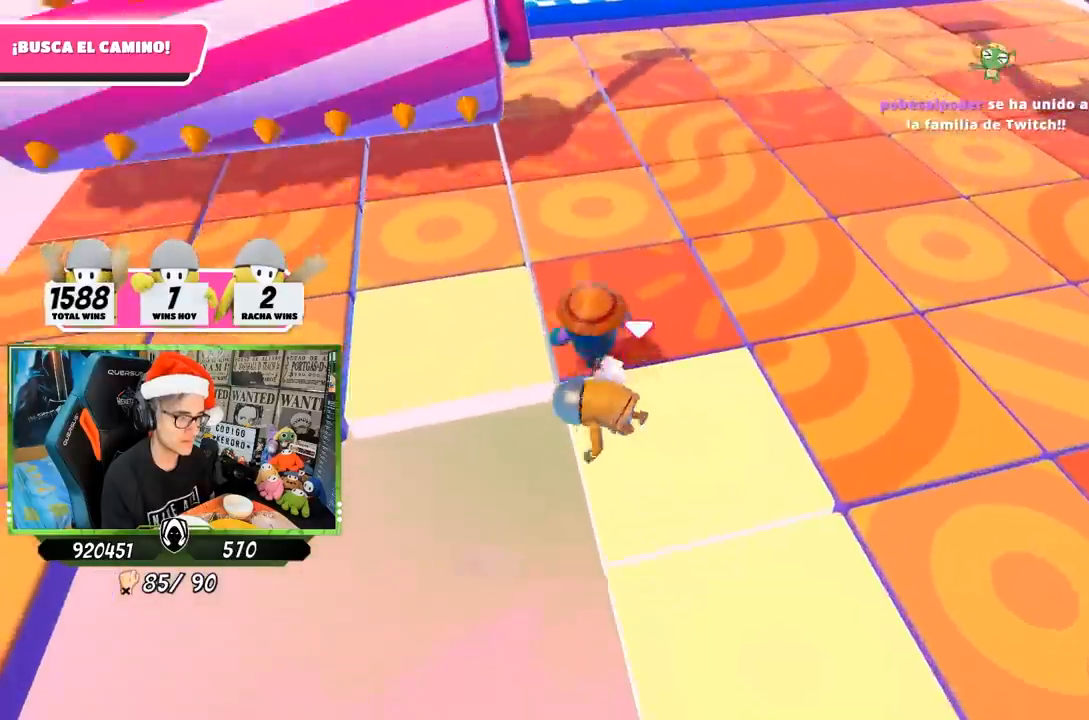
{"buttons": [], "left_stick": "left", "right_stick": "center", "events": [[50, "left_stick", "up-left"], [450, "left_stick", "left"]]}
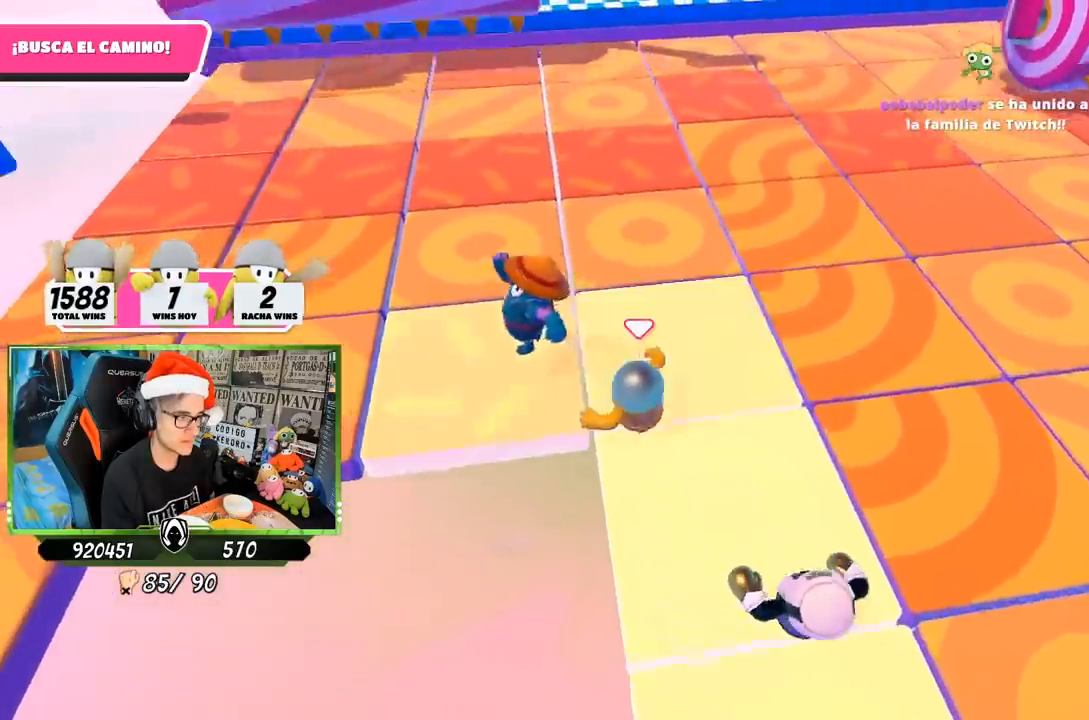
{"buttons": [], "left_stick": "center", "right_stick": "center", "events": [[233, "left_stick", "up"], [317, "left_stick", "center"]]}
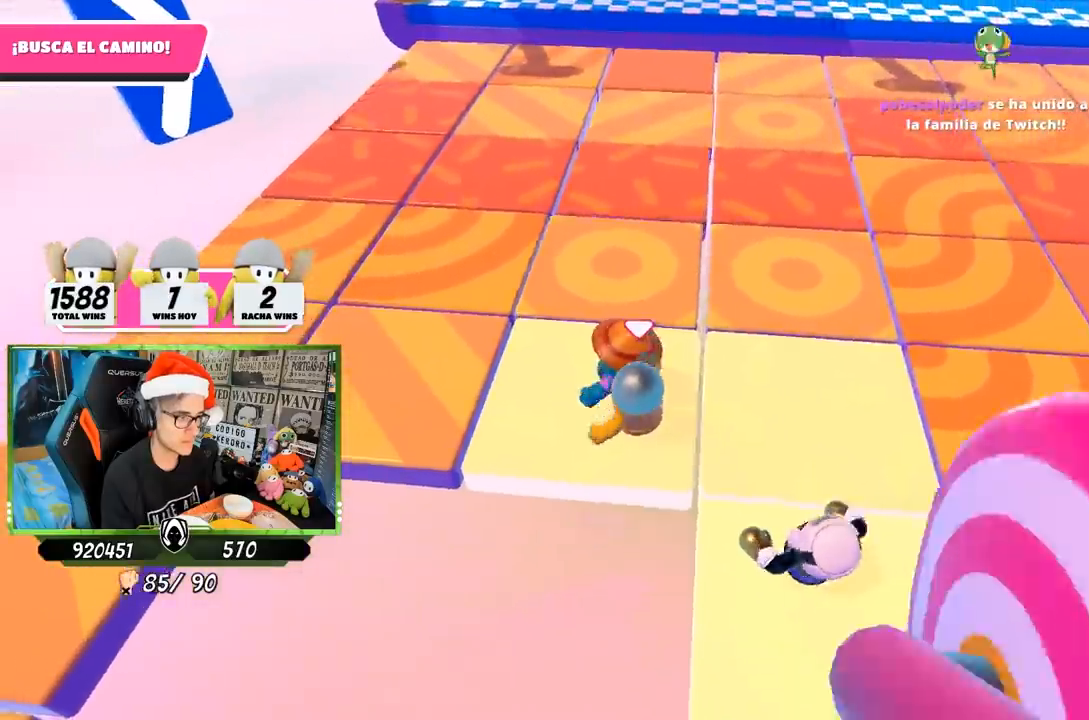
{"buttons": [], "left_stick": "right", "right_stick": "center", "events": [[117, "left_stick", "right"], [167, "right_stick", "up-right"], [233, "left_stick", "center"], [233, "right_stick", "up"], [333, "left_stick", "up-right"], [383, "left_stick", "right"], [400, "right_stick", "up-left"], [500, "right_stick", "center"]]}
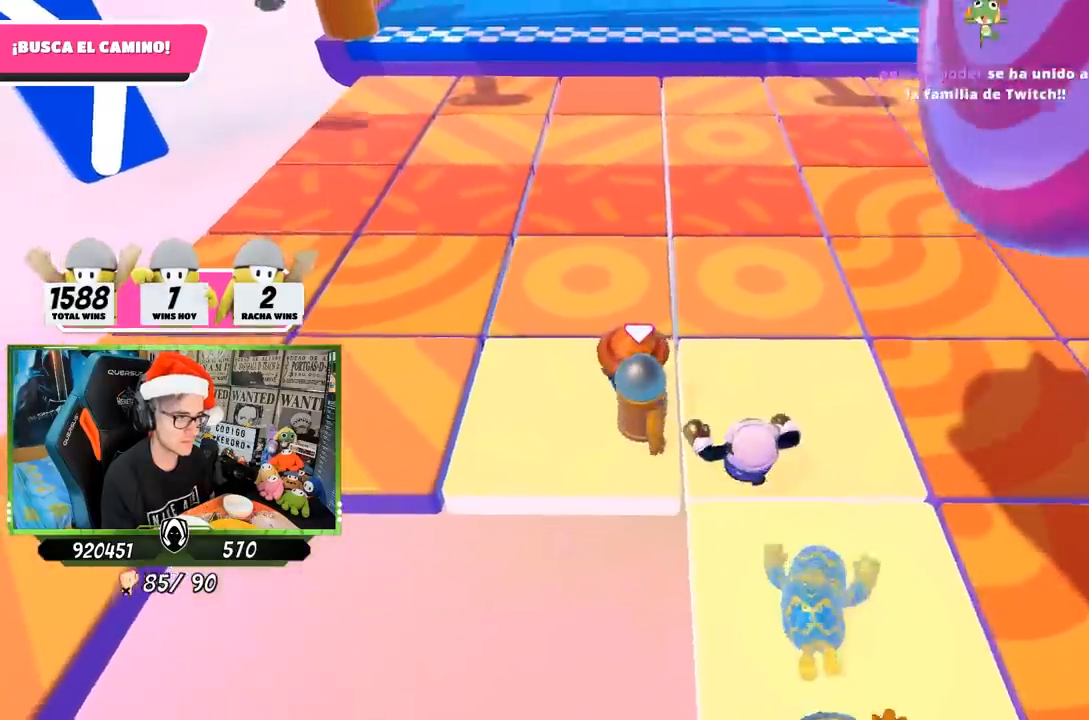
{"buttons": [], "left_stick": "right", "right_stick": "center", "events": [[17, "left_stick", "center"], [450, "left_stick", "right"]]}
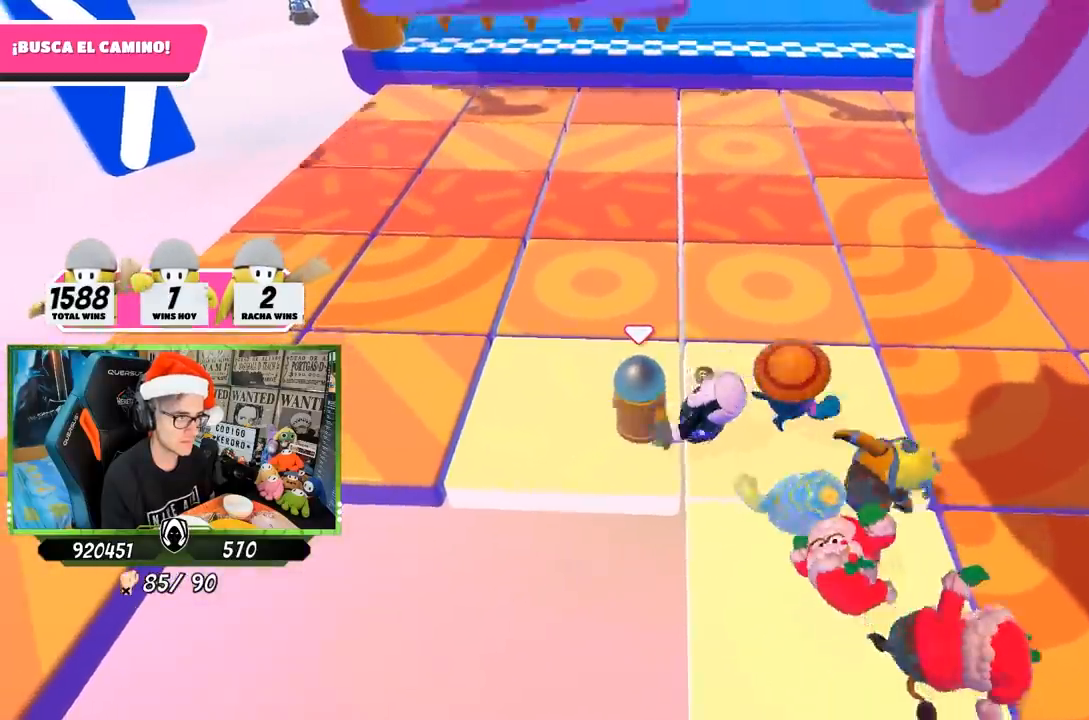
{"buttons": [], "left_stick": "left", "right_stick": "center", "events": [[83, "left_stick", "center"], [417, "left_stick", "left"]]}
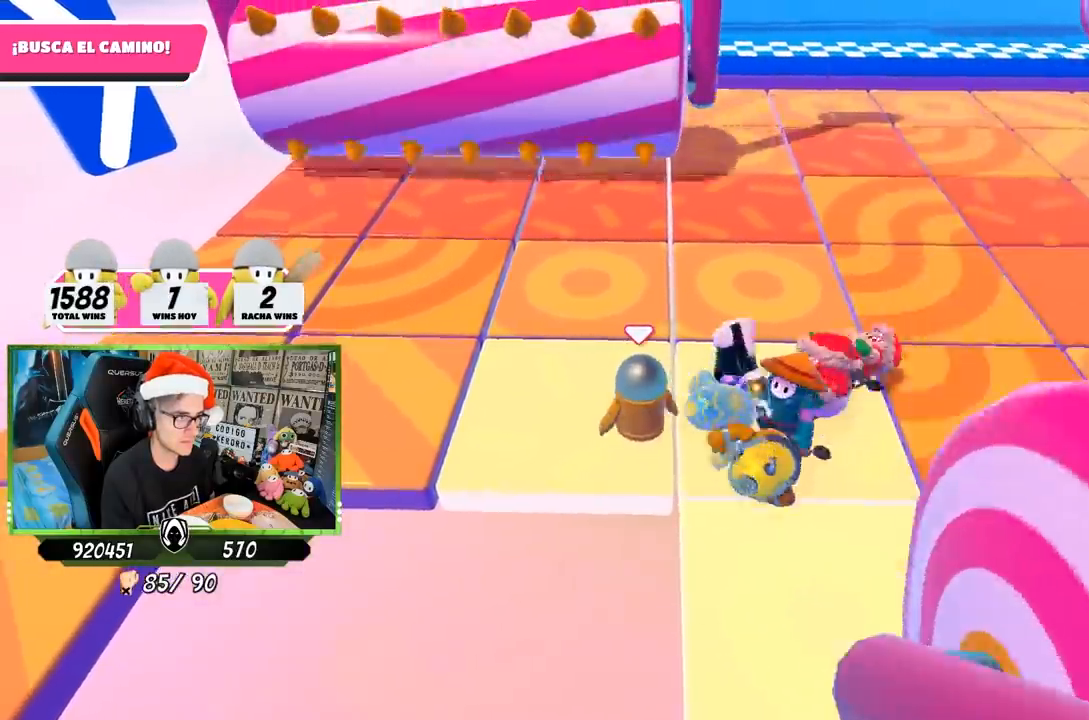
{"buttons": [], "left_stick": "left", "right_stick": "center", "events": [[100, "left_stick", "up-left"], [283, "left_stick", "center"], [333, "right_stick", "up-right"], [483, "left_stick", "left"], [483, "right_stick", "center"]]}
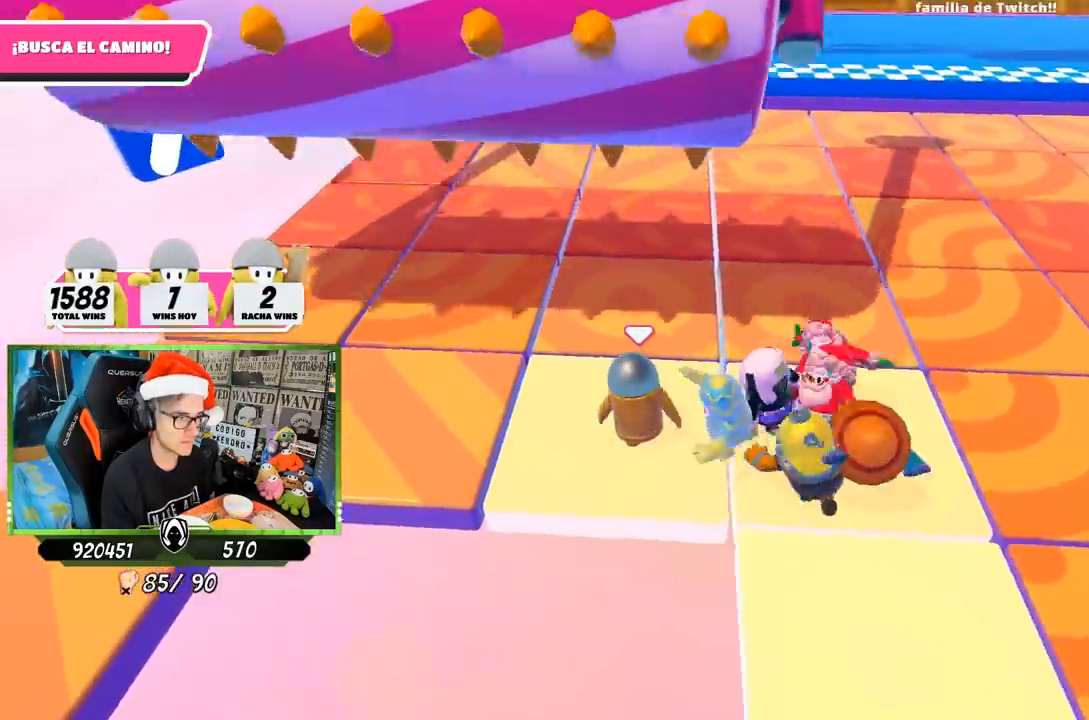
{"buttons": [], "left_stick": "right", "right_stick": "center", "events": [[50, "left_stick", "center"], [233, "right_stick", "up-right"], [317, "right_stick", "center"], [450, "left_stick", "right"]]}
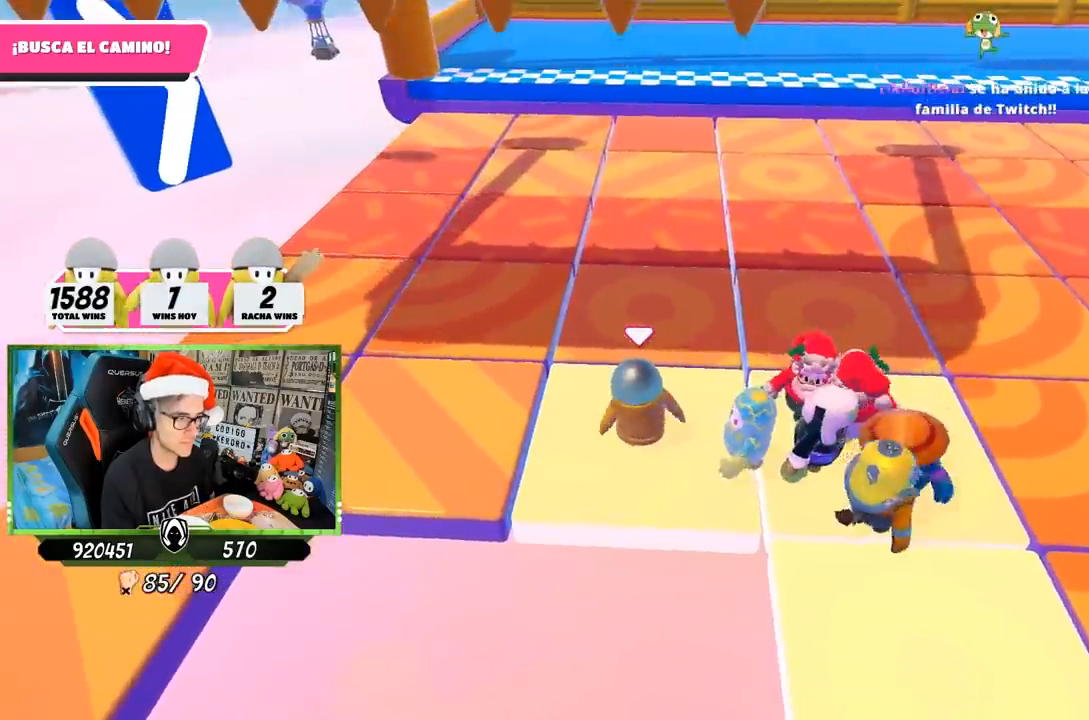
{"buttons": [], "left_stick": "center", "right_stick": "up-right", "events": [[17, "left_stick", "center"], [83, "left_stick", "left"], [117, "right_stick", "up"], [183, "left_stick", "center"], [217, "right_stick", "center"], [450, "right_stick", "up-right"]]}
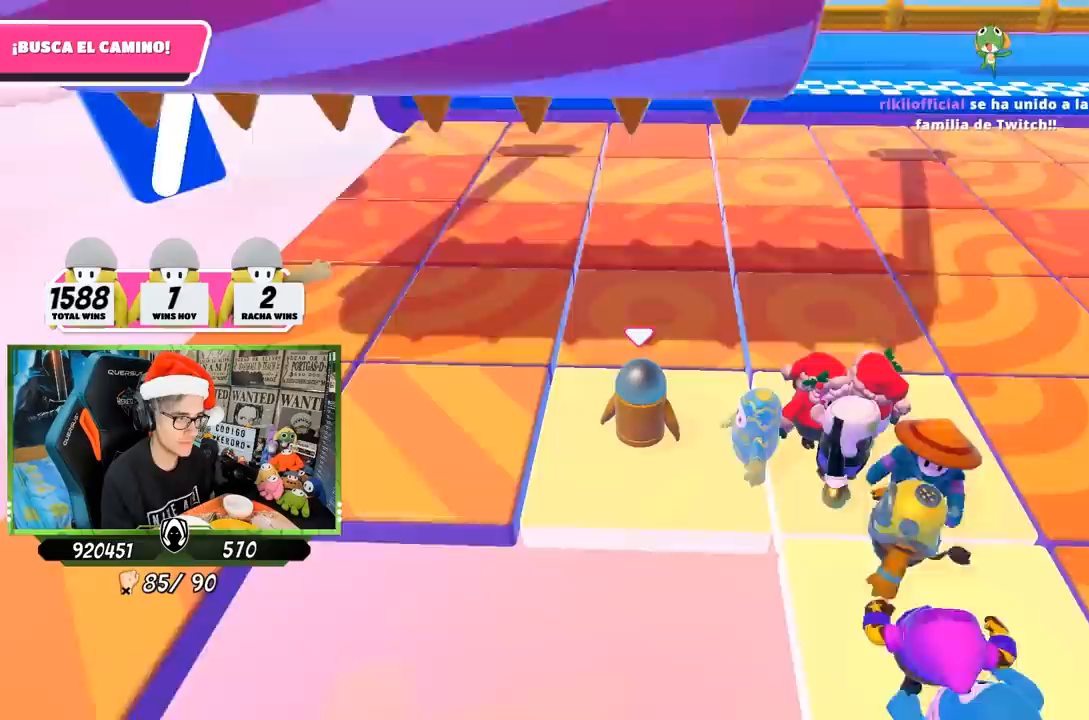
{"buttons": [], "left_stick": "center", "right_stick": "center", "events": [[83, "right_stick", "center"], [217, "right_stick", "up-right"], [333, "right_stick", "center"]]}
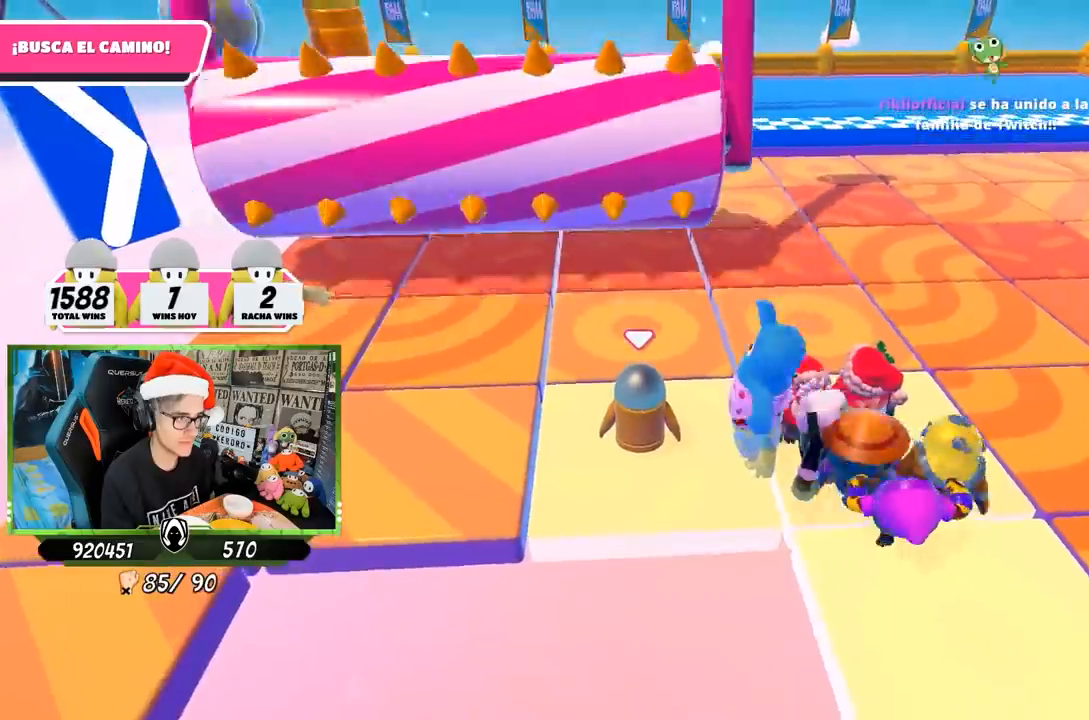
{"buttons": [], "left_stick": "center", "right_stick": "center", "events": [[267, "right_stick", "down"], [400, "right_stick", "center"]]}
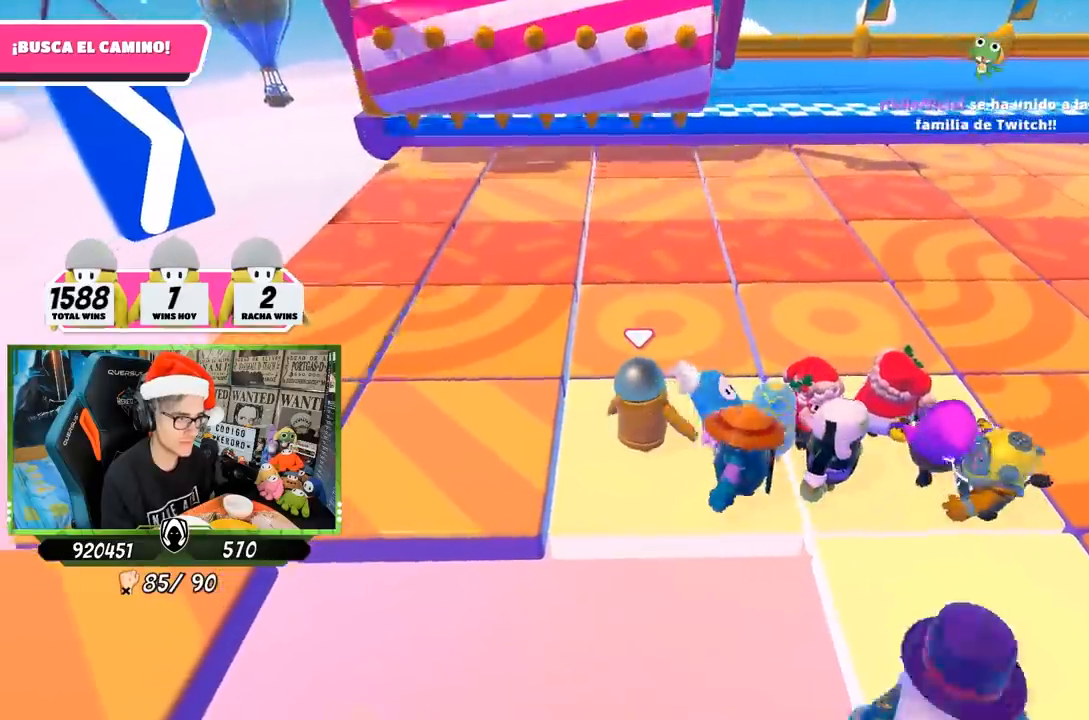
{"buttons": [], "left_stick": "up-right", "right_stick": "center", "events": [[167, "left_stick", "right"], [267, "left_stick", "center"], [433, "left_stick", "up-right"]]}
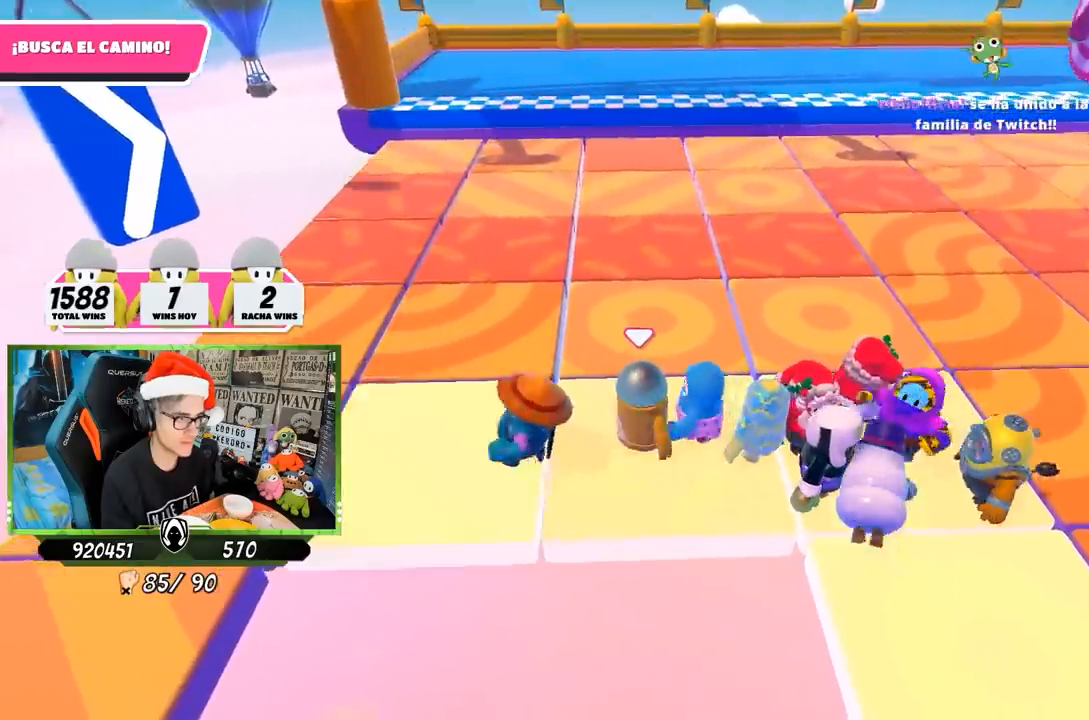
{"buttons": [], "left_stick": "left", "right_stick": "center", "events": [[67, "left_stick", "center"], [483, "left_stick", "left"]]}
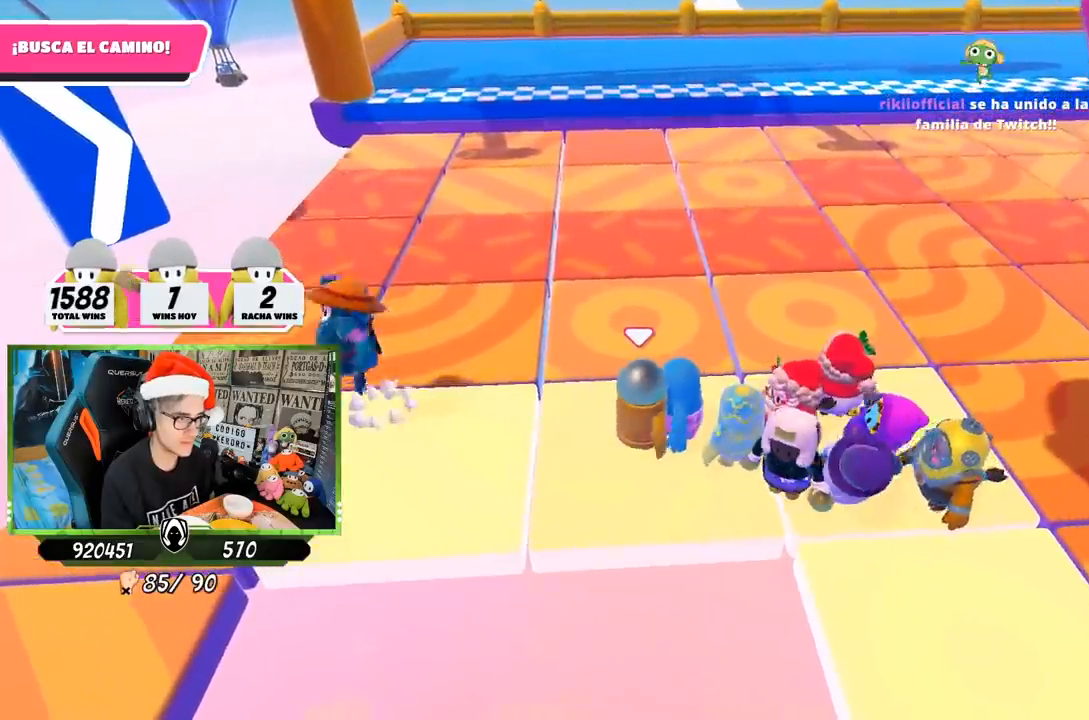
{"buttons": [], "left_stick": "left", "right_stick": "center", "events": []}
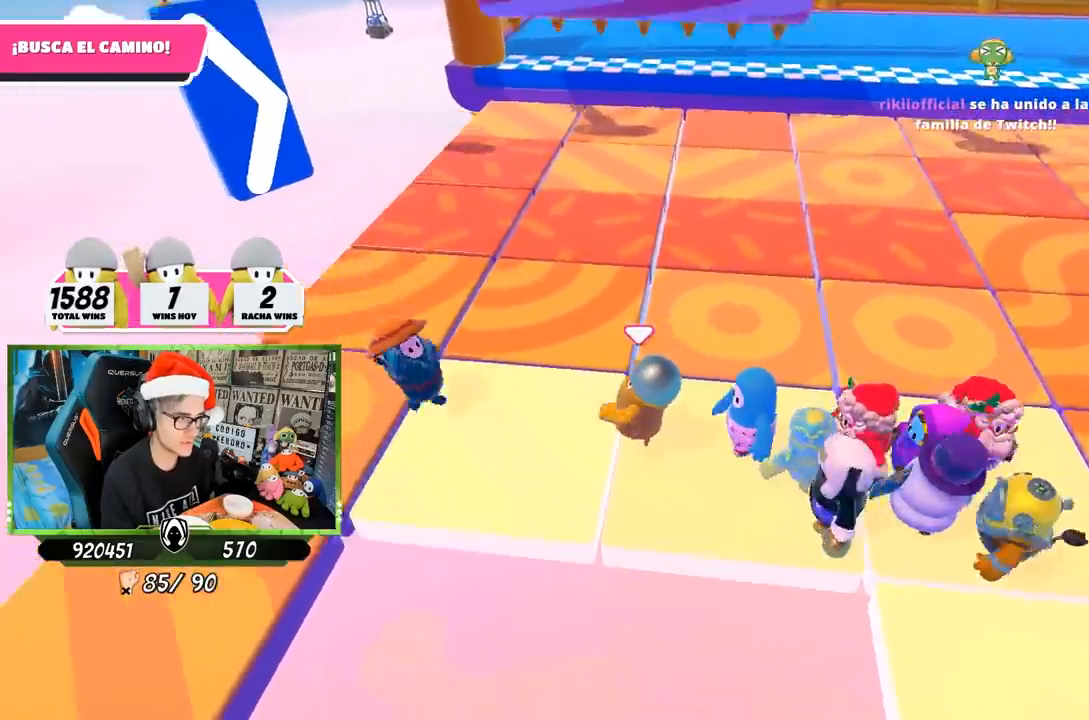
{"buttons": [], "left_stick": "center", "right_stick": "center", "events": [[183, "left_stick", "up"], [483, "left_stick", "center"]]}
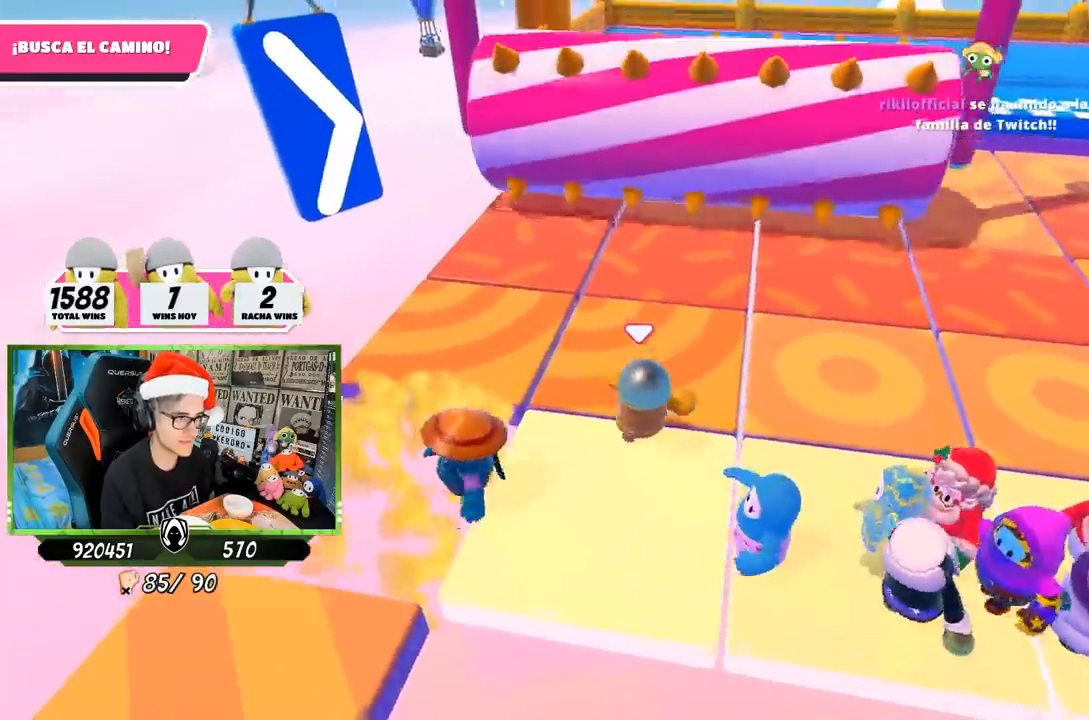
{"buttons": [], "left_stick": "up", "right_stick": "up-right", "events": [[350, "left_stick", "up"], [400, "right_stick", "up-right"]]}
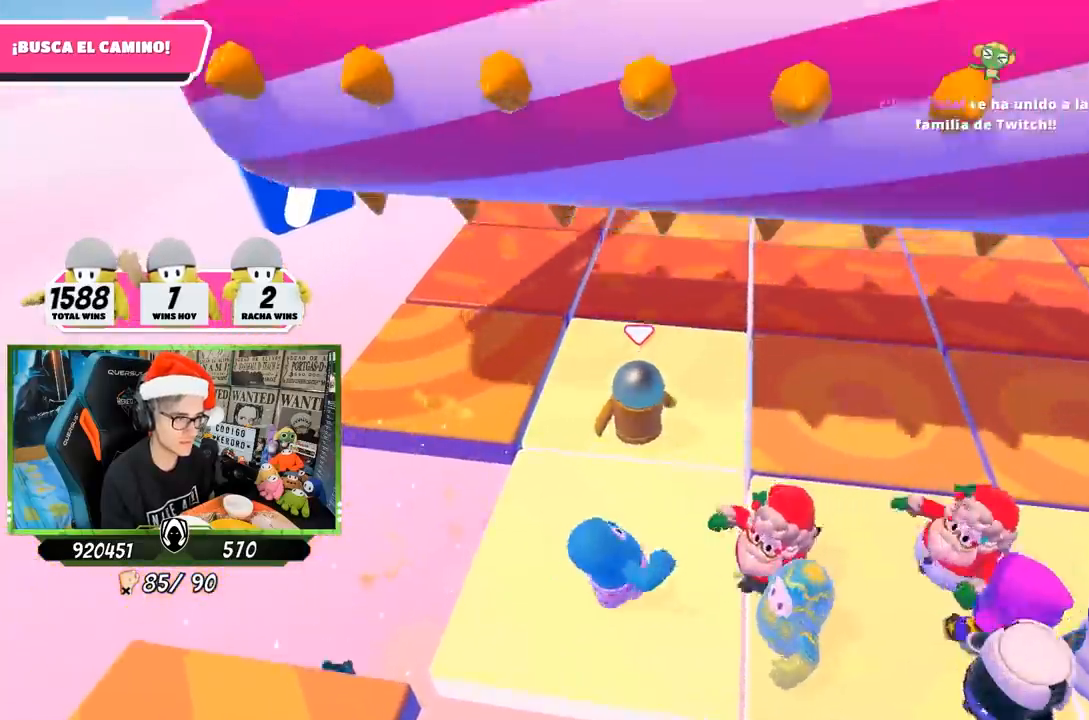
{"buttons": [], "left_stick": "center", "right_stick": "center", "events": [[50, "right_stick", "center"], [217, "left_stick", "center"], [333, "right_stick", "up-right"], [400, "right_stick", "center"]]}
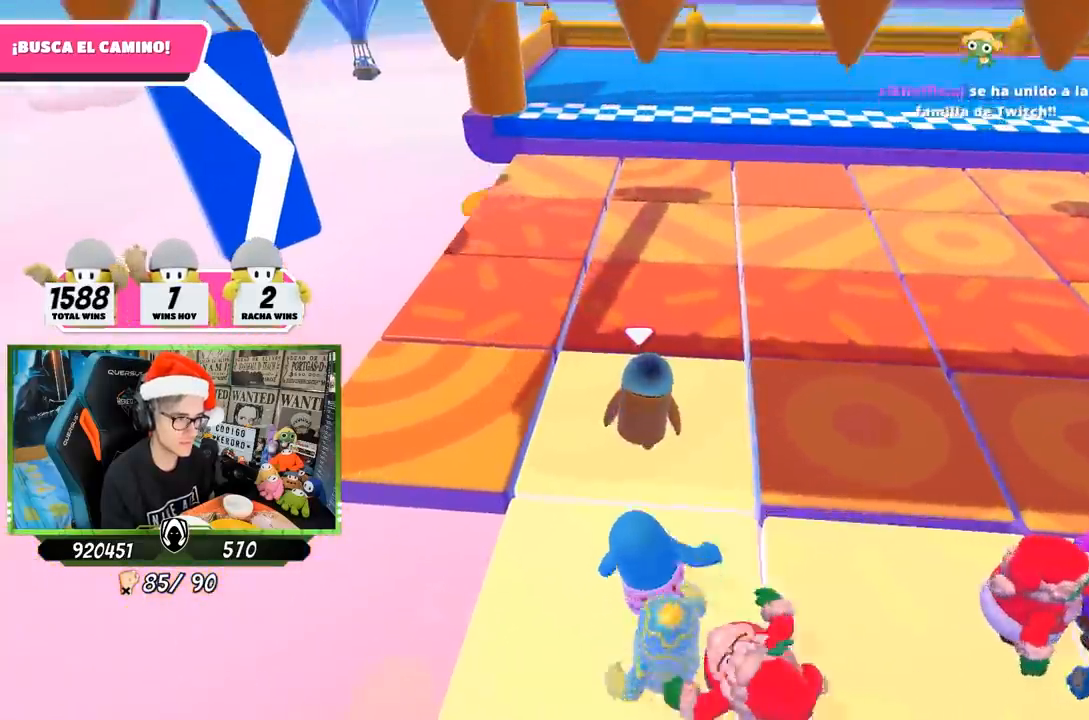
{"buttons": [], "left_stick": "center", "right_stick": "center", "events": [[200, "right_stick", "up"], [233, "left_stick", "left"], [317, "right_stick", "center"], [350, "left_stick", "center"]]}